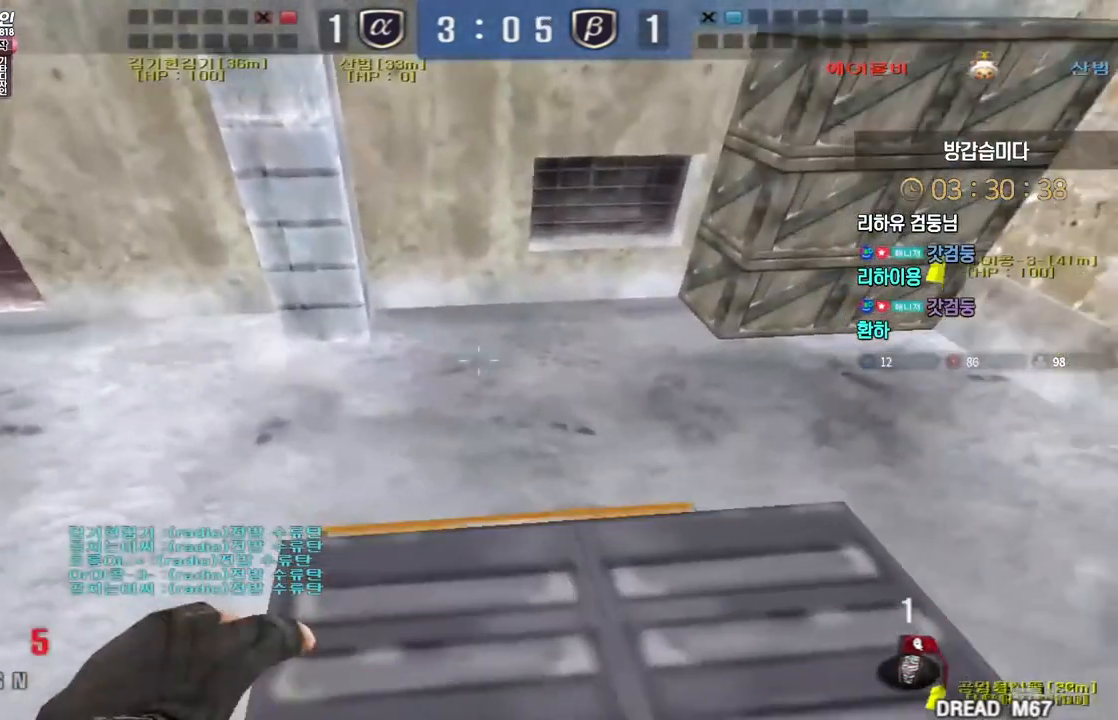
Gameplay with keyboard; each line is a JSON object with the keys held at the frame after it. "events" lists presses ("down") and releases ("up") of "a", "ctrl", "d", "e", "f", "q", "r", "s", "shift", "space", "tab" and "w" between this image and that frame as [ms after this image, input, new state], when the widget could be followed in between. No other keys are recorded. Mouse input is not recorded.
{"keys": ["shift"], "events": [[100, "a", "down"], [183, "a", "up"], [217, "s", "down"], [350, "a", "down"], [383, "a", "up"], [383, "s", "up"], [483, "s", "down"], [500, "s", "up"]]}
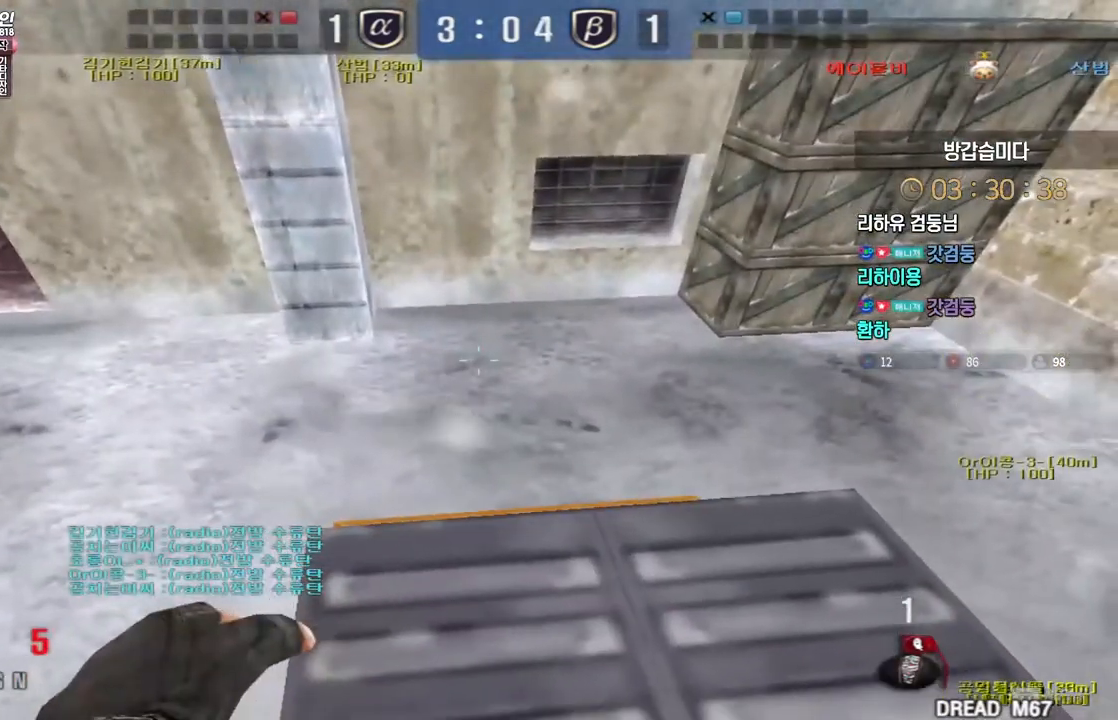
{"keys": ["shift"], "events": [[17, "a", "down"], [117, "s", "down"], [150, "a", "up"], [233, "s", "up"], [333, "s", "down"], [450, "s", "up"]]}
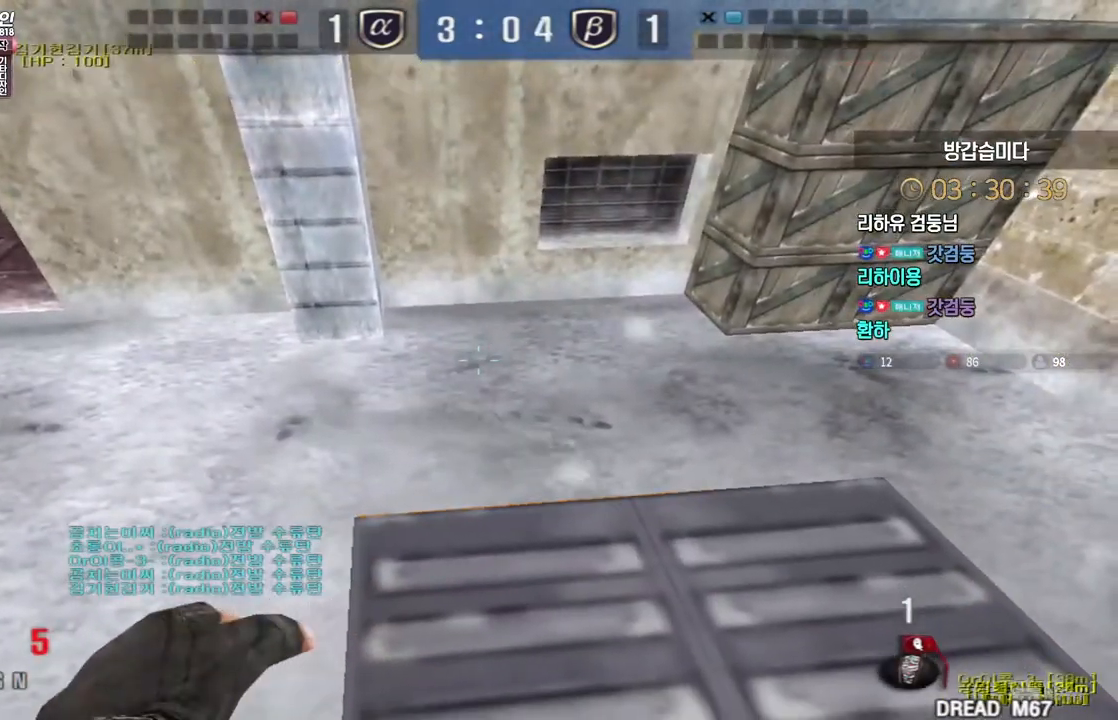
{"keys": ["shift"], "events": [[33, "s", "down"], [167, "s", "up"]]}
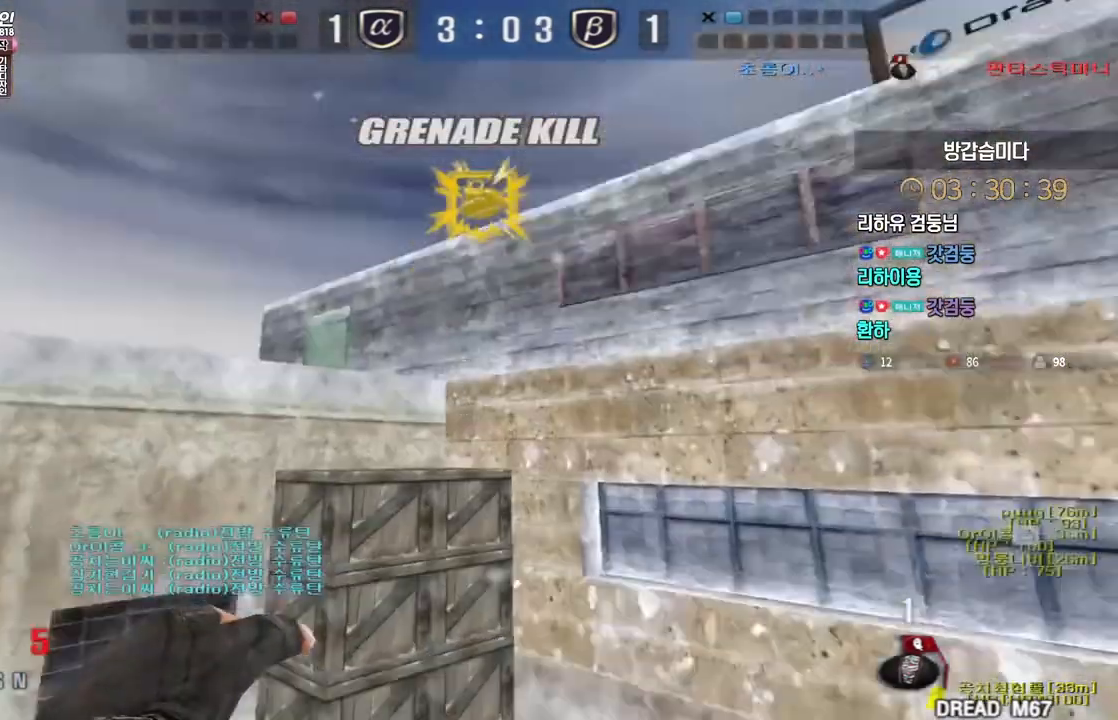
{"keys": ["shift"], "events": []}
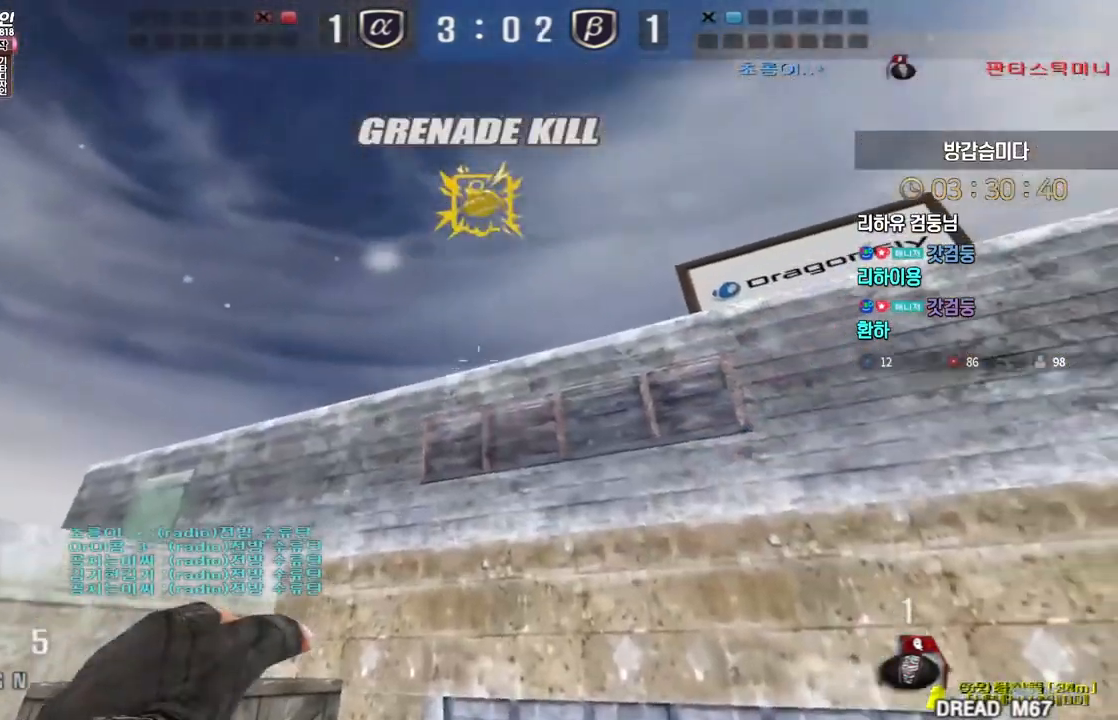
{"keys": ["w"], "events": [[400, "w", "down"], [417, "shift", "up"]]}
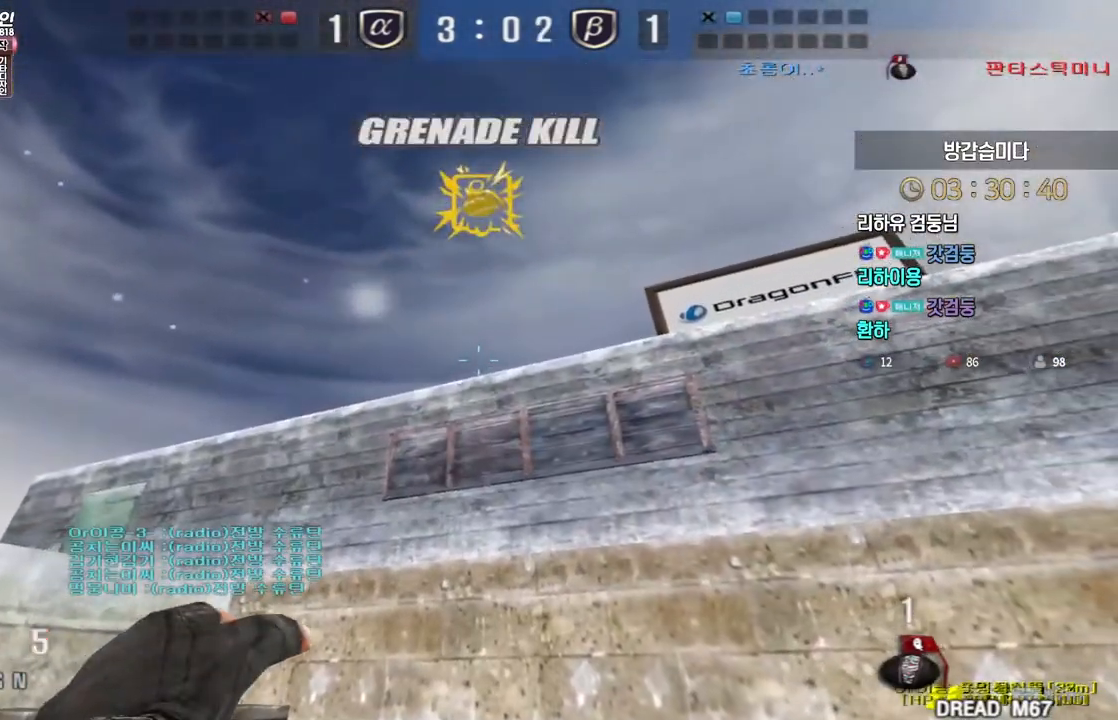
{"keys": ["s"], "events": [[333, "space", "down"], [367, "w", "up"], [400, "space", "up"], [467, "s", "down"]]}
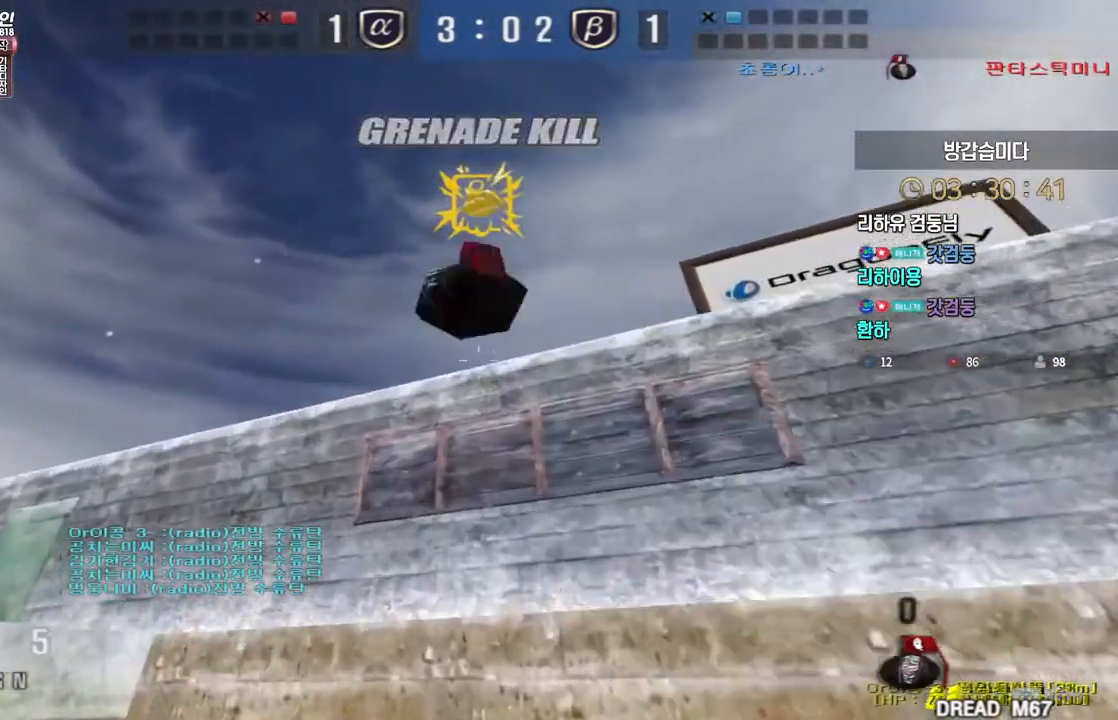
{"keys": ["d", "w"], "events": [[317, "d", "down"], [450, "s", "up"], [500, "w", "down"]]}
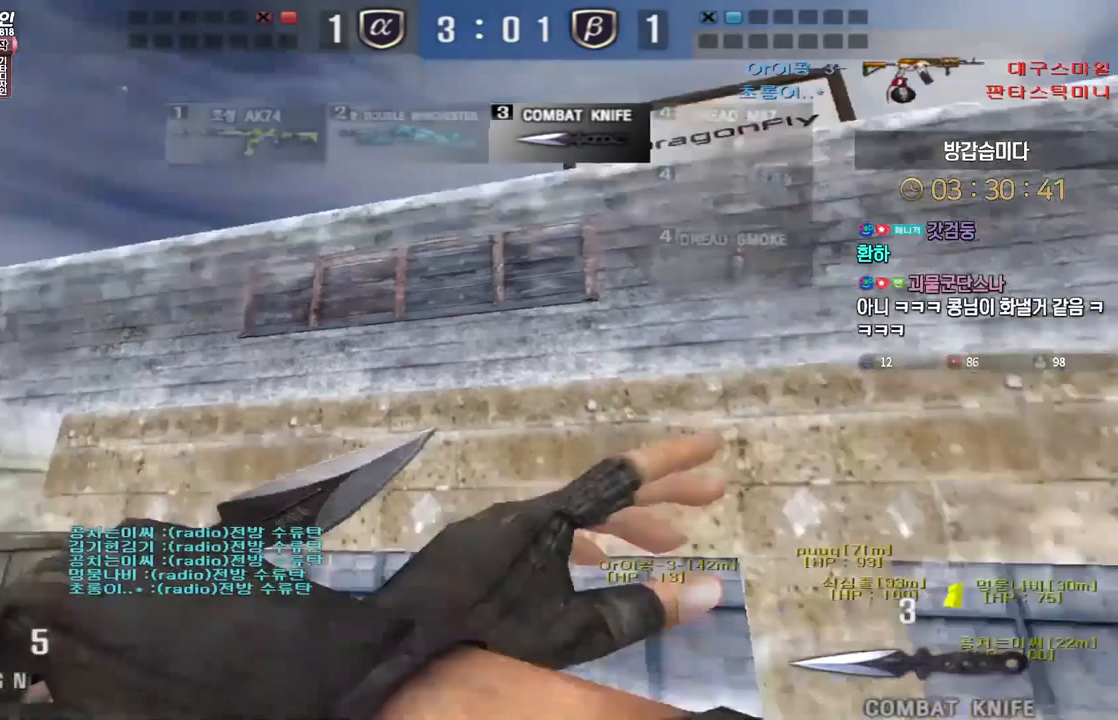
{"keys": ["d", "tab", "w"], "events": [[150, "tab", "down"]]}
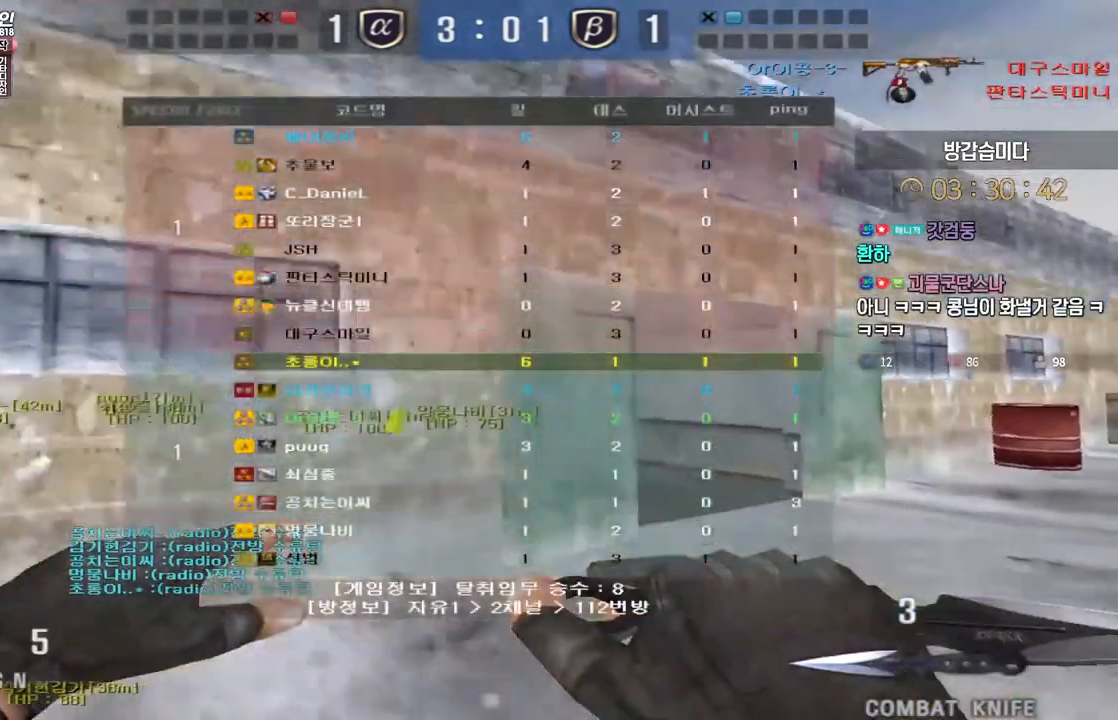
{"keys": ["ctrl", "tab"], "events": [[200, "ctrl", "down"], [233, "d", "up"], [233, "space", "down"], [250, "w", "up"], [300, "space", "up"]]}
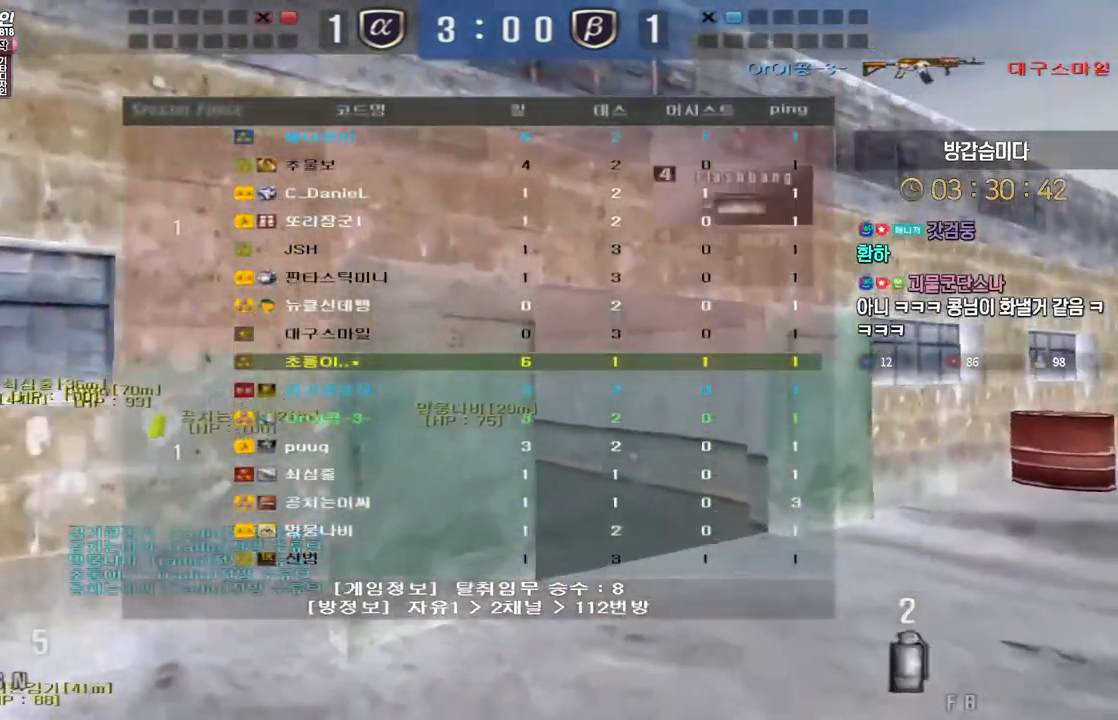
{"keys": ["d", "tab", "w"], "events": [[317, "ctrl", "up"], [333, "w", "down"], [350, "d", "down"]]}
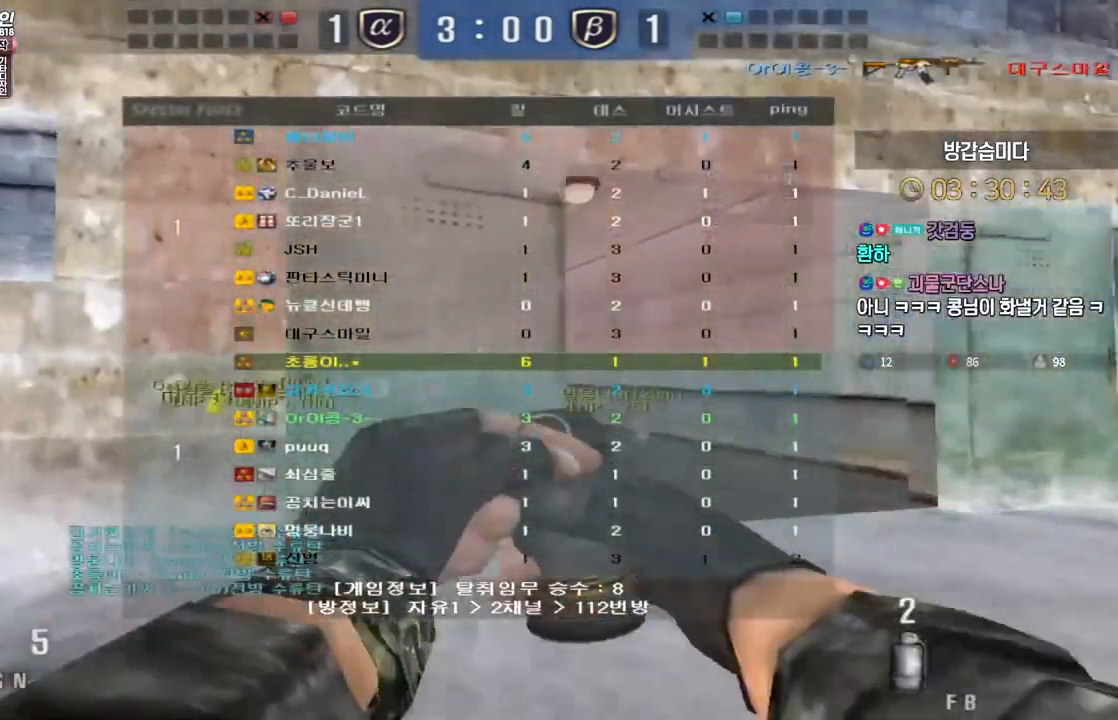
{"keys": ["ctrl", "tab"], "events": [[133, "ctrl", "down"], [133, "d", "up"], [200, "ctrl", "up"], [217, "d", "down"], [467, "d", "up"], [483, "w", "up"], [500, "ctrl", "down"]]}
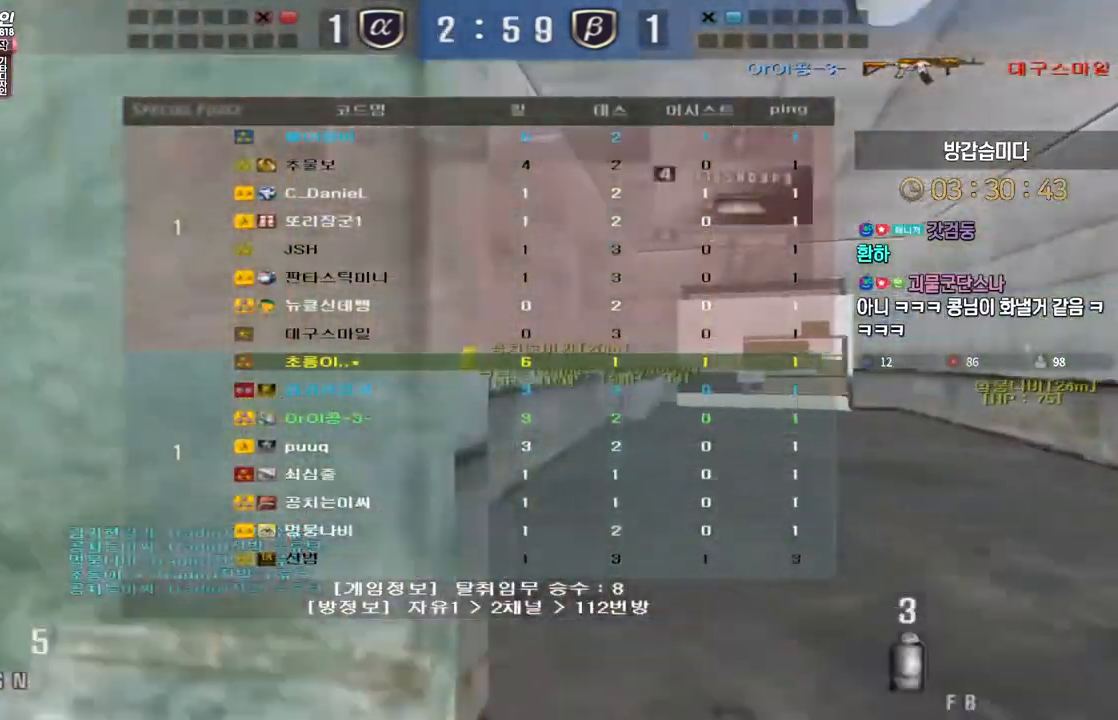
{"keys": ["d", "tab", "w"], "events": [[50, "w", "down"], [83, "ctrl", "up"], [83, "d", "down"], [333, "d", "up"], [367, "ctrl", "down"], [367, "w", "up"], [467, "ctrl", "up"], [467, "w", "down"], [483, "d", "down"]]}
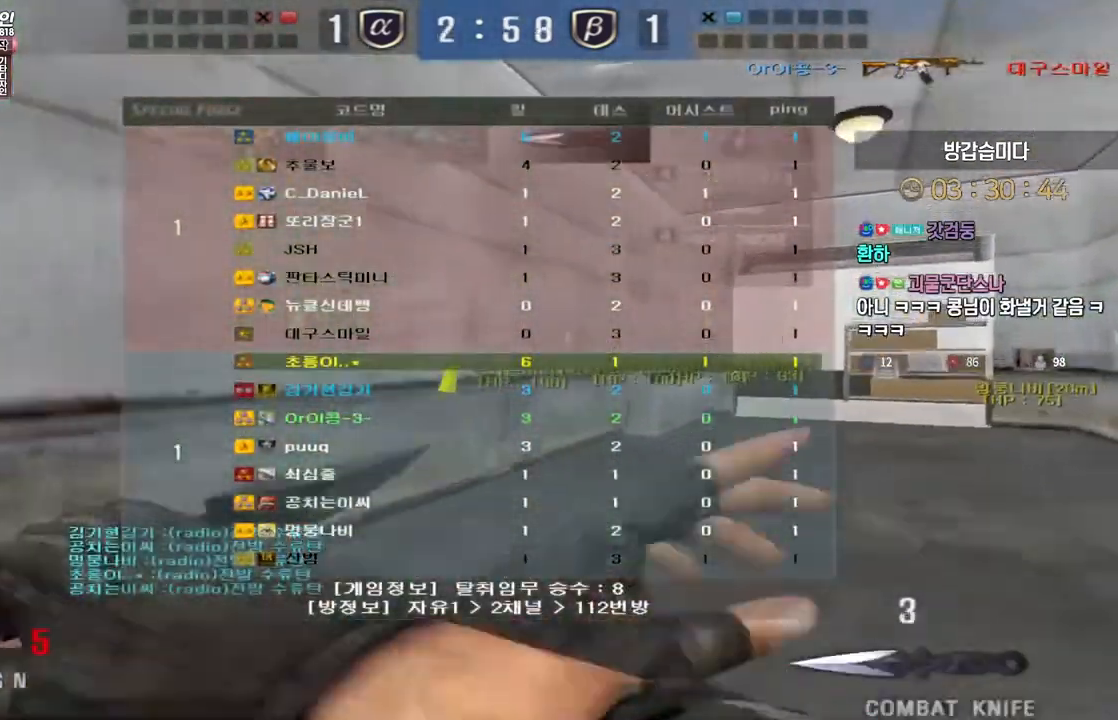
{"keys": ["tab"], "events": [[250, "ctrl", "down"], [283, "d", "up"], [283, "tab", "up"], [283, "w", "up"], [300, "space", "down"], [333, "space", "up"], [383, "ctrl", "up"], [450, "tab", "down"]]}
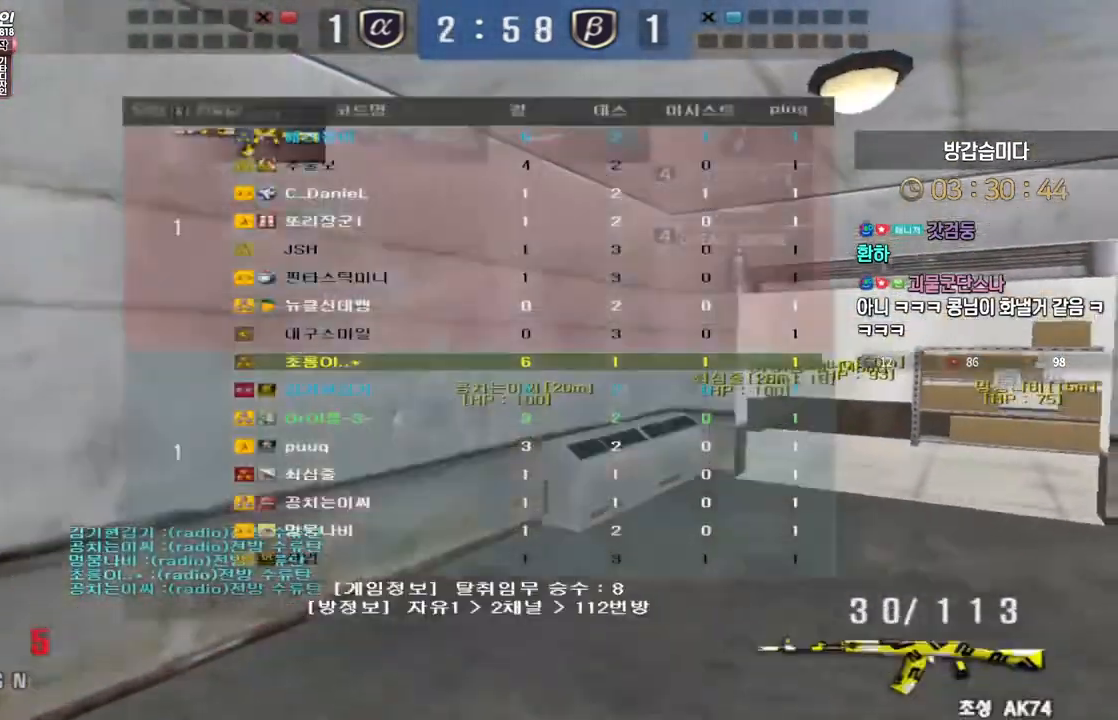
{"keys": ["ctrl", "d", "w"], "events": [[333, "tab", "up"], [333, "w", "down"], [350, "d", "down"], [483, "ctrl", "down"]]}
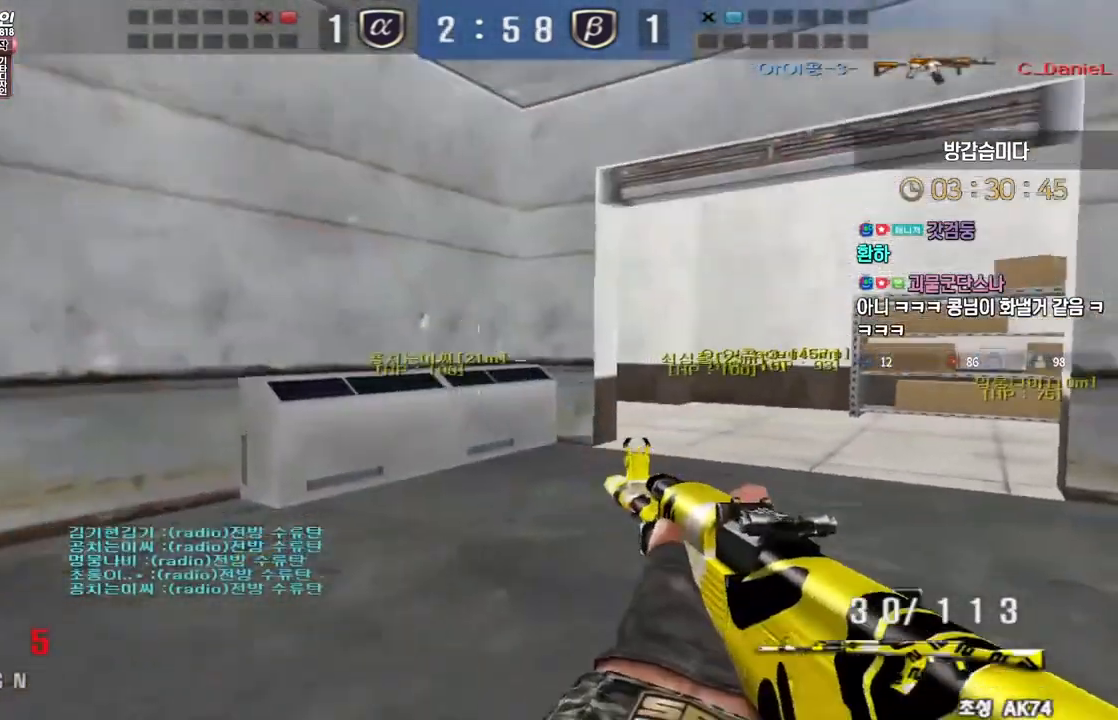
{"keys": ["w"], "events": [[17, "w", "up"], [33, "d", "up"], [33, "space", "down"], [50, "ctrl", "up"], [67, "space", "up"], [500, "w", "down"]]}
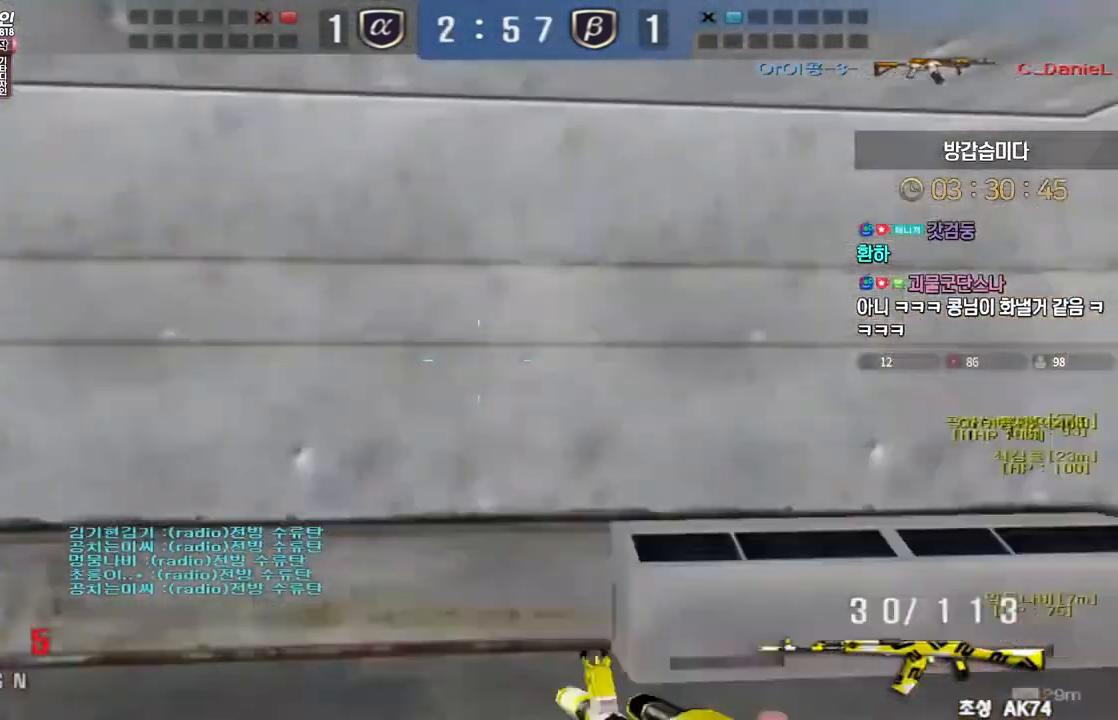
{"keys": ["ctrl", "d", "w"], "events": [[17, "a", "down"], [417, "a", "up"], [417, "ctrl", "down"], [417, "w", "up"], [483, "d", "down"], [483, "w", "down"]]}
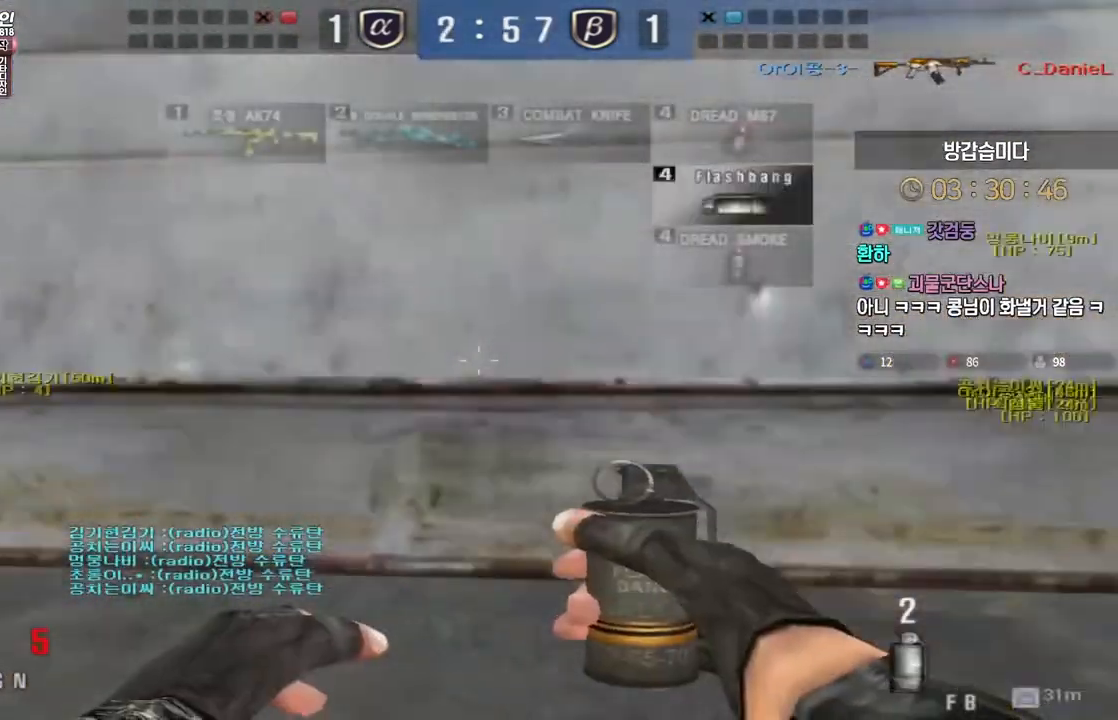
{"keys": ["d", "tab", "w"], "events": [[17, "ctrl", "up"], [233, "ctrl", "down"], [250, "d", "up"], [250, "w", "up"], [267, "space", "down"], [317, "space", "up"], [350, "ctrl", "up"], [350, "d", "down"], [350, "w", "down"], [400, "tab", "down"]]}
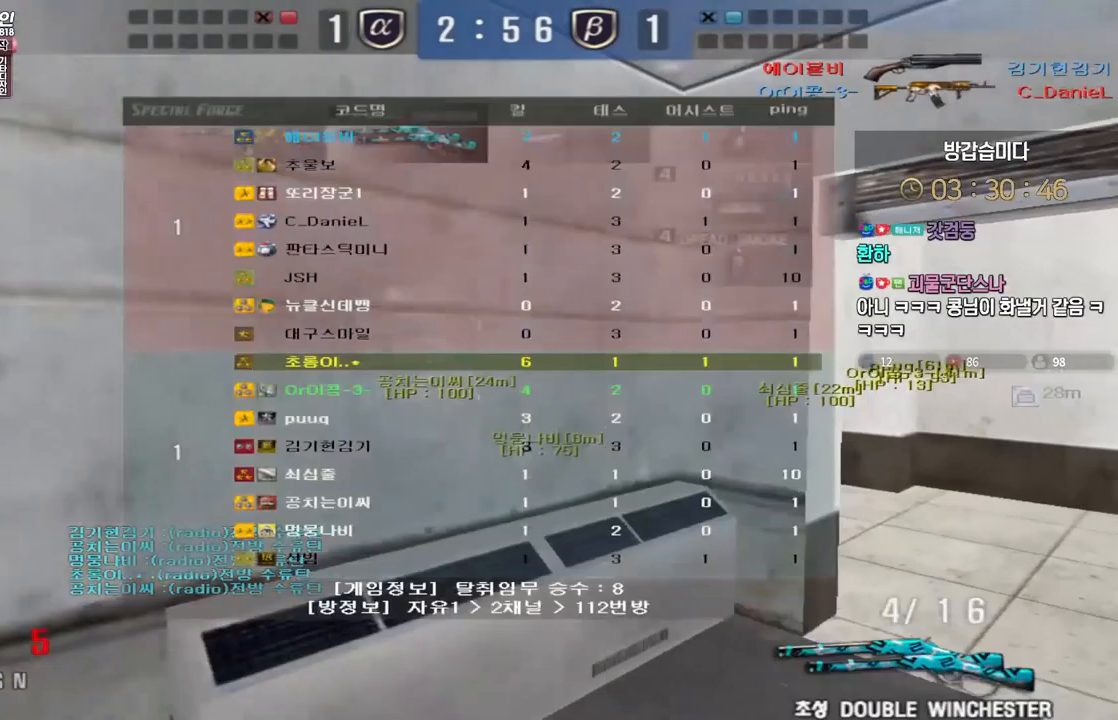
{"keys": ["ctrl", "d"], "events": [[233, "tab", "up"], [483, "ctrl", "down"], [500, "w", "up"]]}
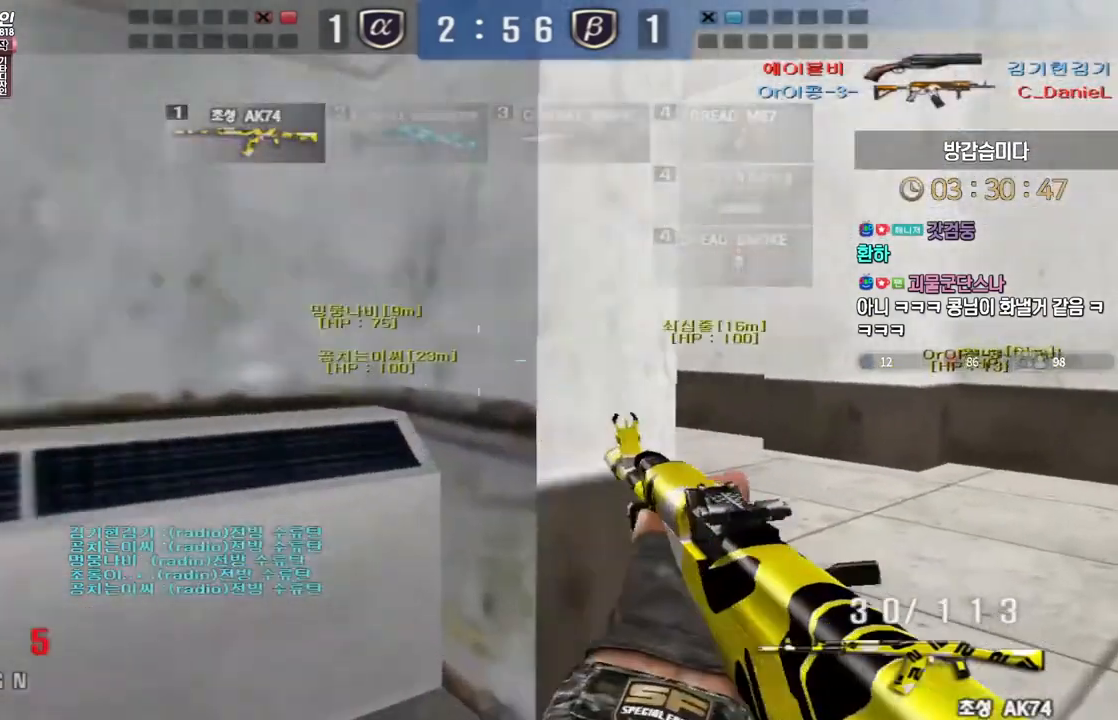
{"keys": [], "events": [[17, "d", "up"], [17, "space", "down"], [33, "ctrl", "up"], [67, "space", "up"]]}
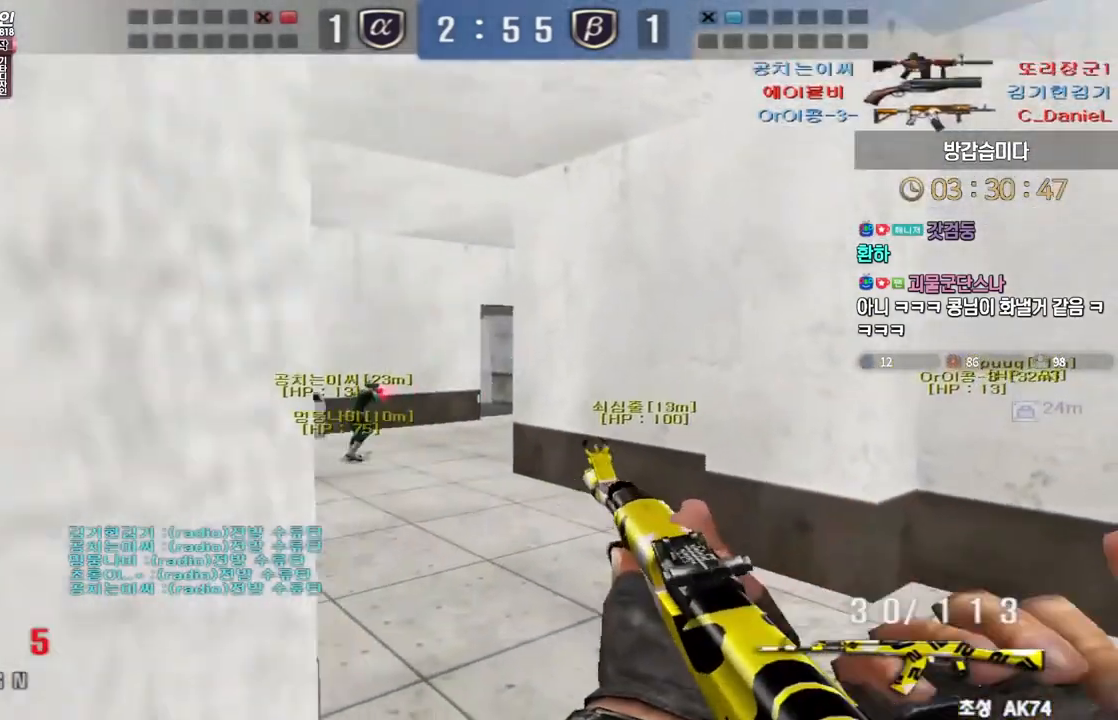
{"keys": ["a", "shift"], "events": [[200, "a", "down"], [200, "w", "down"], [483, "shift", "down"], [500, "w", "up"]]}
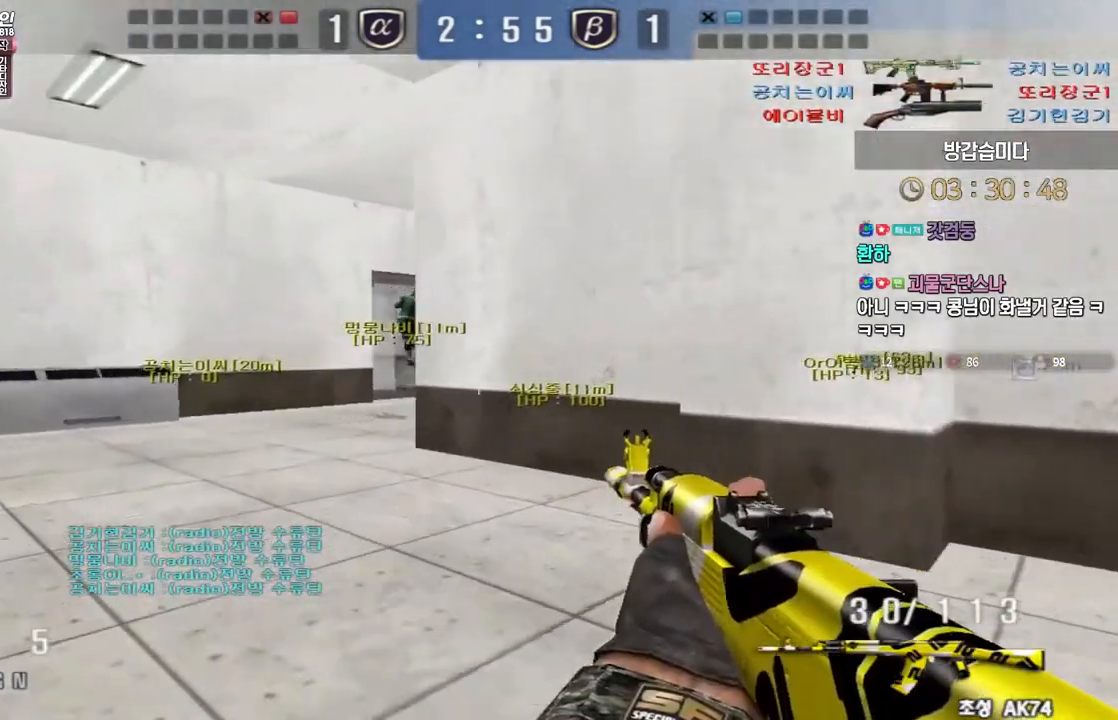
{"keys": ["shift", "space"], "events": [[17, "a", "up"], [83, "shift", "up"], [83, "w", "down"], [100, "a", "down"], [217, "shift", "down"], [250, "w", "up"], [267, "a", "up"], [317, "shift", "up"], [317, "w", "down"], [333, "a", "down"], [450, "a", "up"], [450, "shift", "down"], [467, "w", "up"], [500, "space", "down"]]}